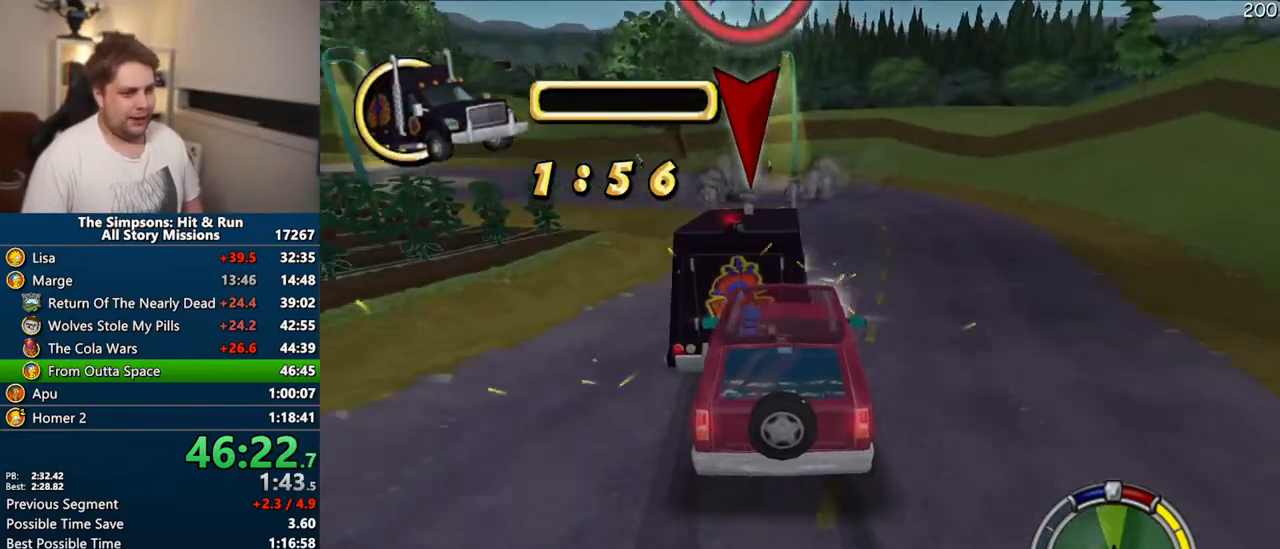
Gameplay with a controller (PlayStation layout); each line is a JSON object with the inputs held at the frame after it (dt_ms = milliseconds from this image to that frame). "events" lists button and stick changes between this image and that frame as [ms after this image, input, new state], when the widget could be followed in between. Not read: L3 R3.
{"dt_ms": 500, "buttons": ["CROSS"], "left_stick": "center", "right_stick": "center", "events": [[33, "left_stick", "center"], [200, "left_stick", "right"], [300, "left_stick", "center"]]}
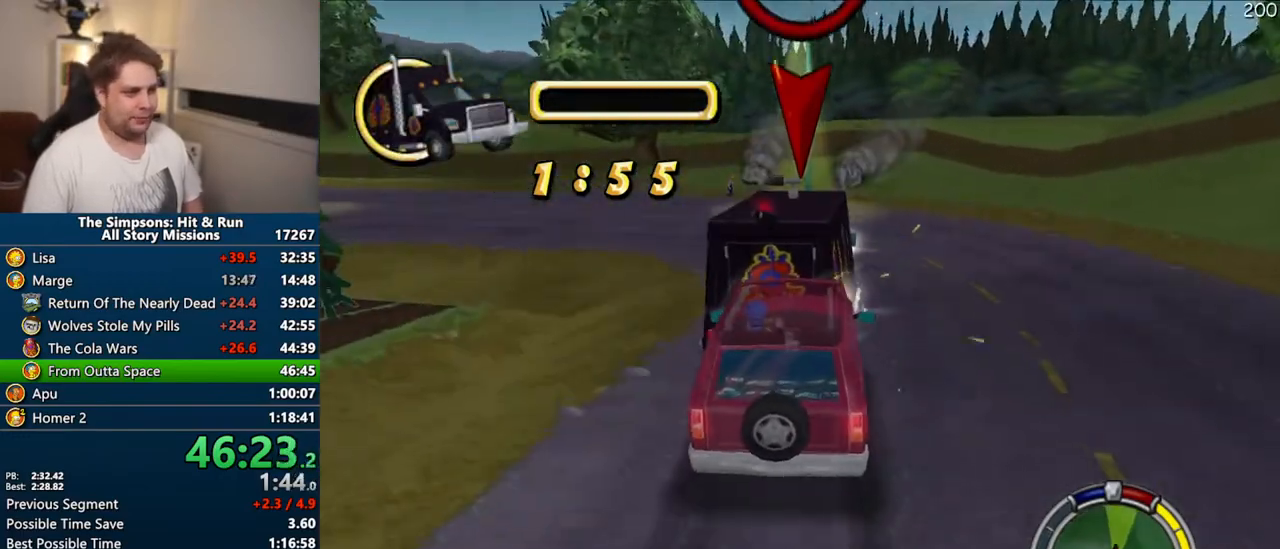
{"dt_ms": 1000, "buttons": ["CROSS"], "left_stick": "center", "right_stick": "center"}
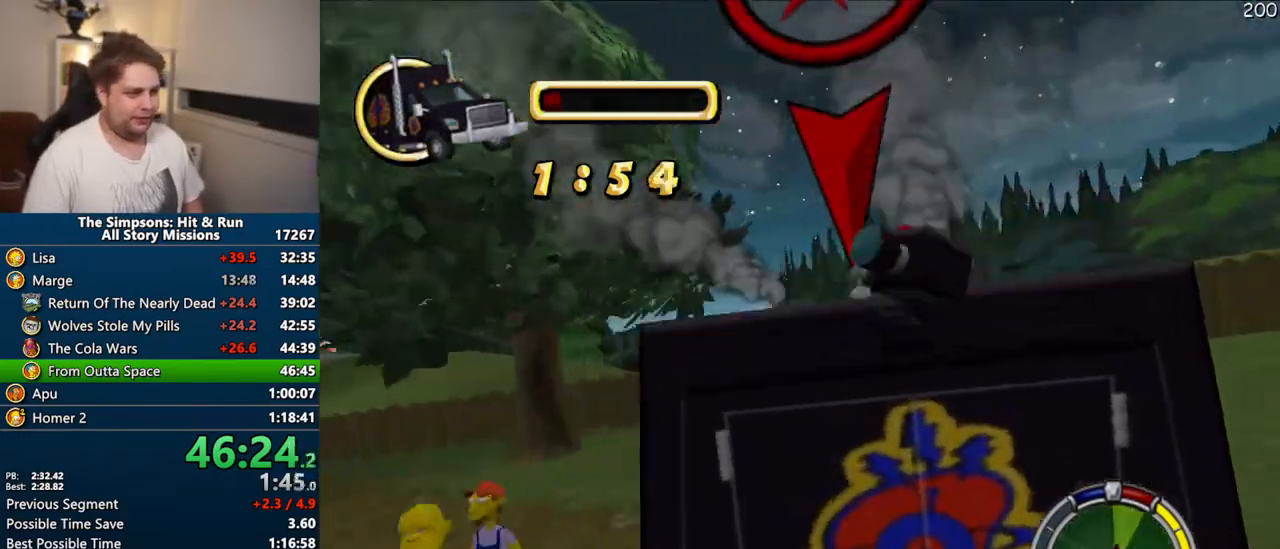
{"dt_ms": 500, "buttons": [], "left_stick": "center", "right_stick": "center"}
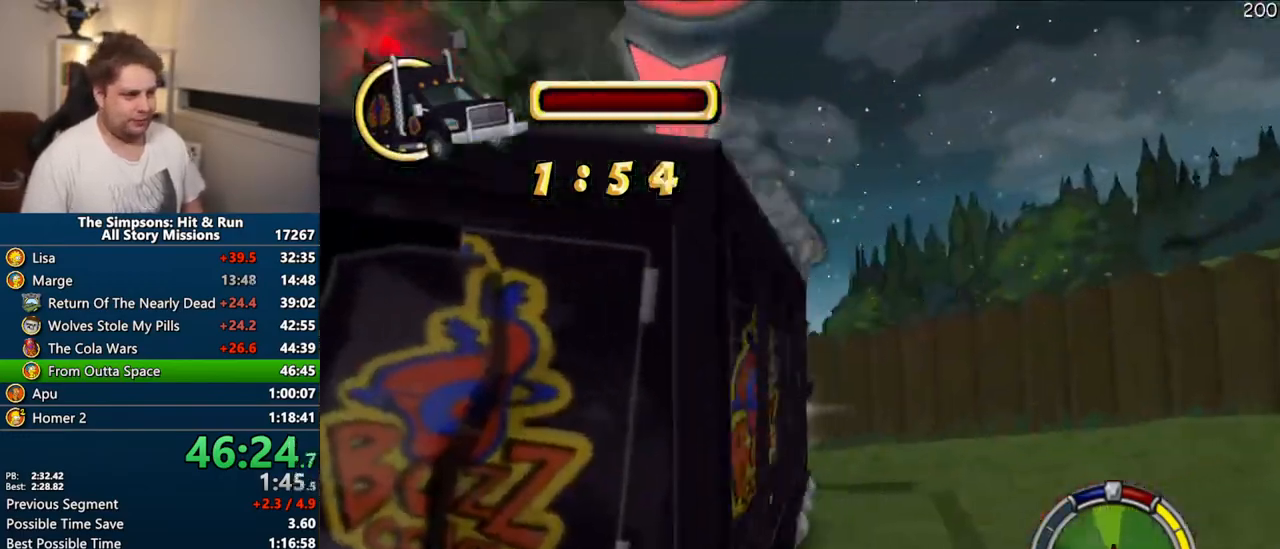
{"dt_ms": 500, "buttons": ["CIRCLE"], "left_stick": "center", "right_stick": "center", "events": [[83, "CIRCLE", "down"]]}
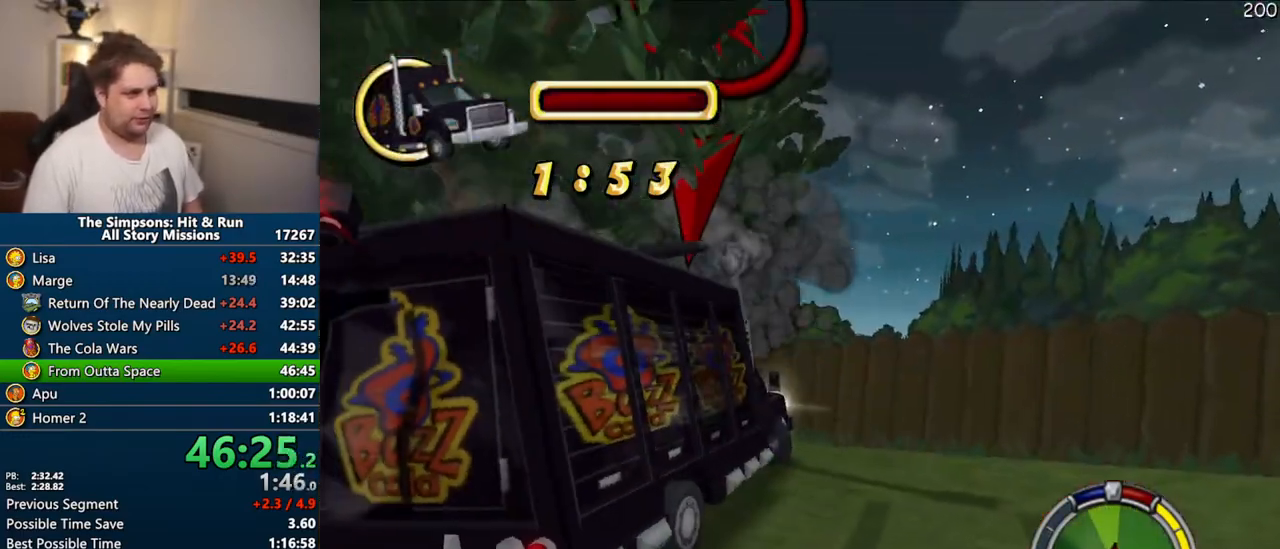
{"dt_ms": 500, "buttons": ["CROSS", "R1"], "left_stick": "center", "right_stick": "center", "events": [[17, "left_stick", "right"], [367, "CIRCLE", "up"], [433, "left_stick", "center"], [450, "CROSS", "down"], [467, "R1", "down"]]}
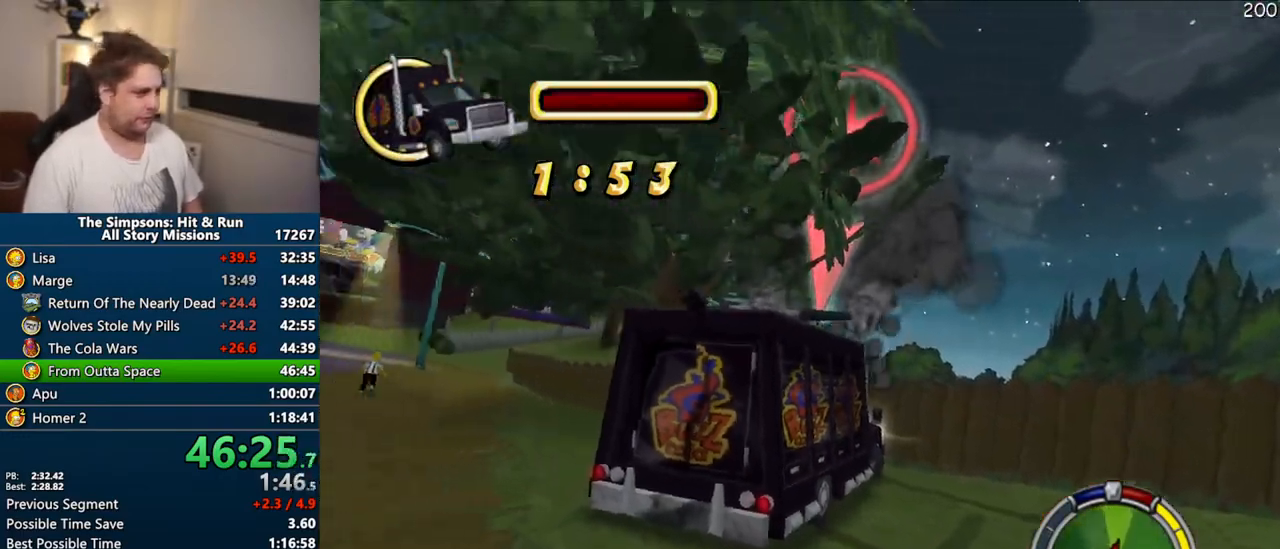
{"dt_ms": 500, "buttons": ["CROSS"], "left_stick": "right", "right_stick": "center", "events": [[483, "R1", "up"], [500, "left_stick", "right"]]}
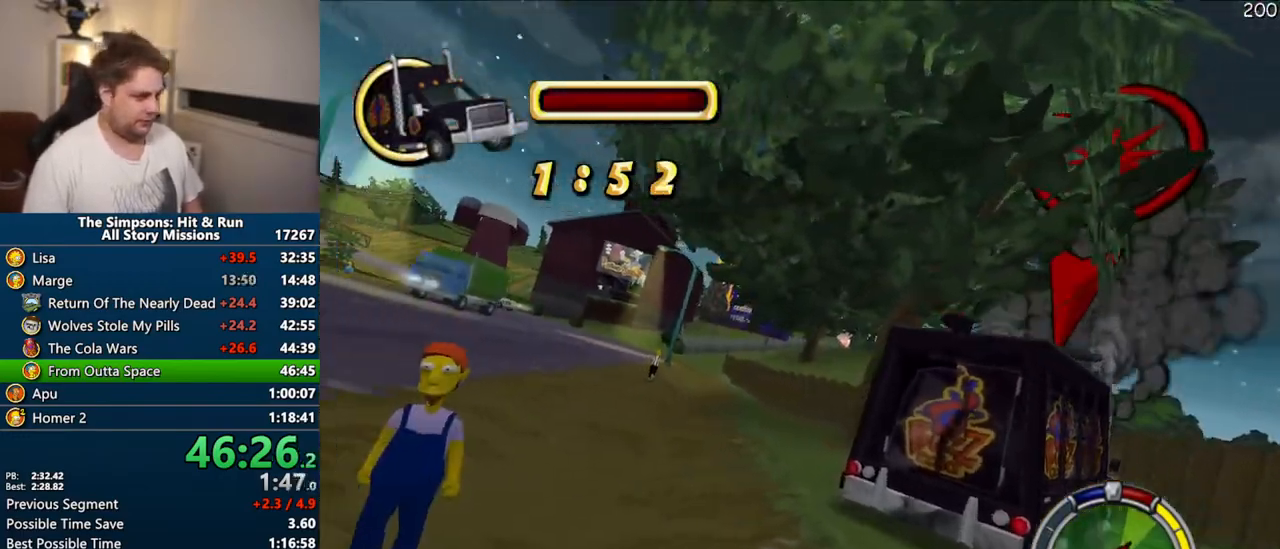
{"dt_ms": 500, "buttons": ["CROSS"], "left_stick": "center", "right_stick": "center", "events": [[217, "left_stick", "center"], [300, "left_stick", "right"], [483, "left_stick", "center"]]}
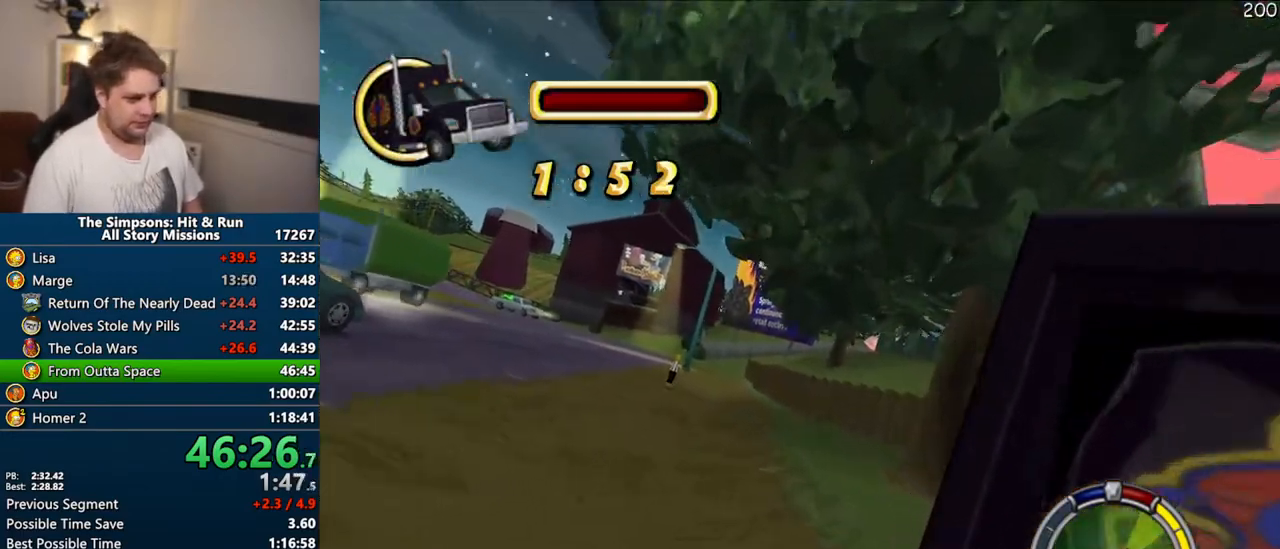
{"dt_ms": 500, "buttons": ["CROSS"], "left_stick": "left", "right_stick": "center", "events": [[33, "left_stick", "left"]]}
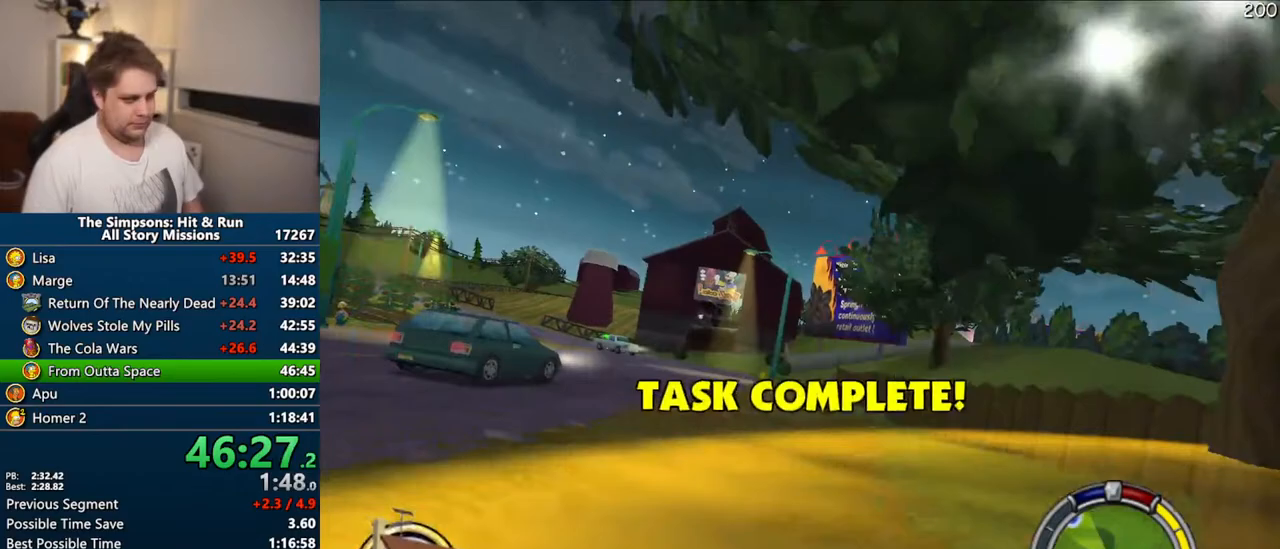
{"dt_ms": 500, "buttons": ["CROSS"], "left_stick": "right", "right_stick": "center", "events": [[267, "left_stick", "center"], [383, "left_stick", "right"]]}
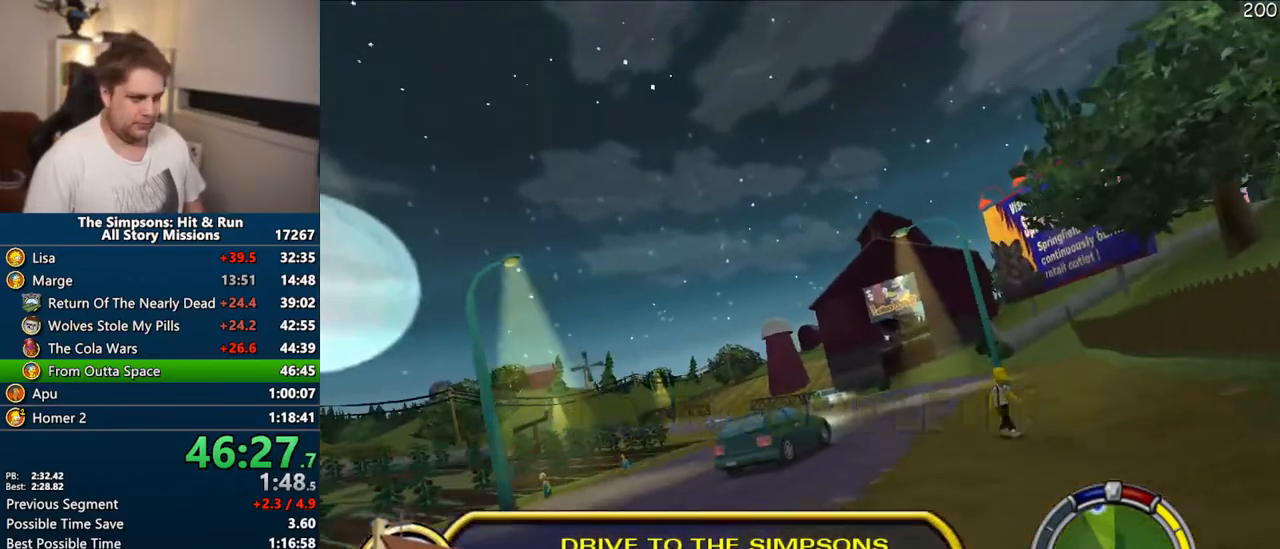
{"dt_ms": 500, "buttons": ["CROSS"], "left_stick": "left", "right_stick": "center", "events": [[33, "left_stick", "center"], [217, "right_stick", "down"], [250, "left_stick", "up-left"], [400, "left_stick", "left"], [433, "right_stick", "center"]]}
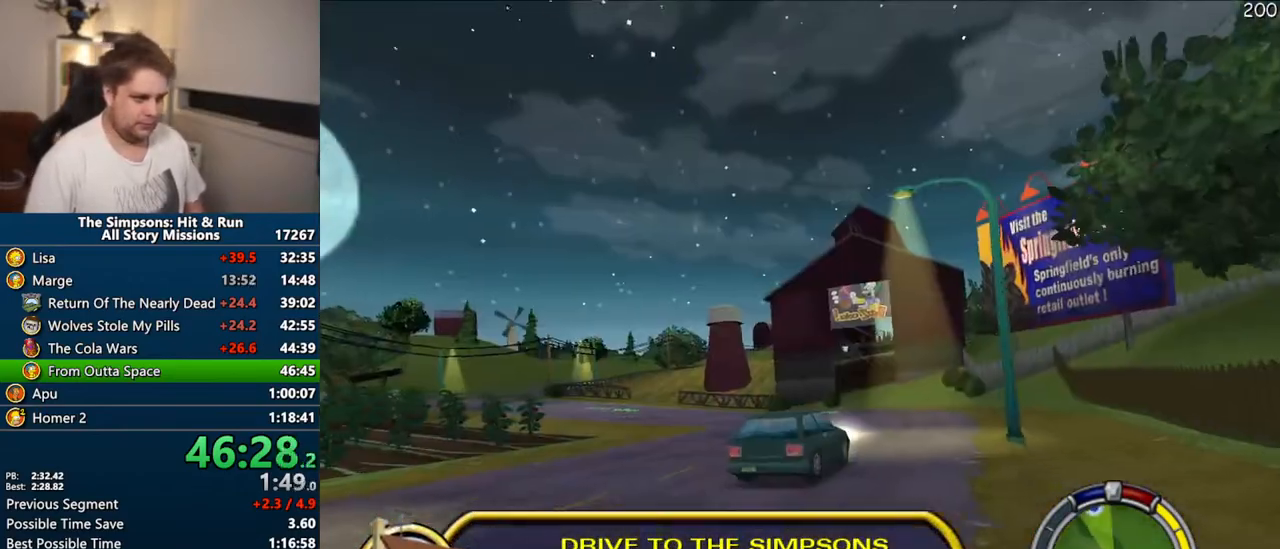
{"dt_ms": 1000, "buttons": ["CROSS"], "left_stick": "center", "right_stick": "center"}
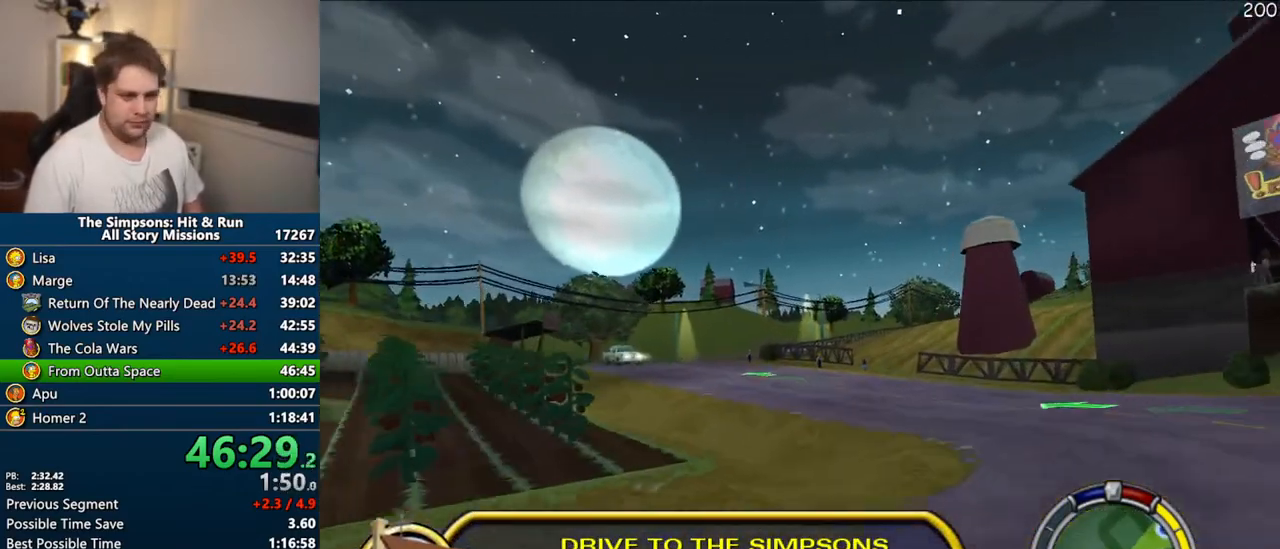
{"dt_ms": 500, "buttons": ["CROSS"], "left_stick": "right", "right_stick": "center", "events": [[250, "left_stick", "right"]]}
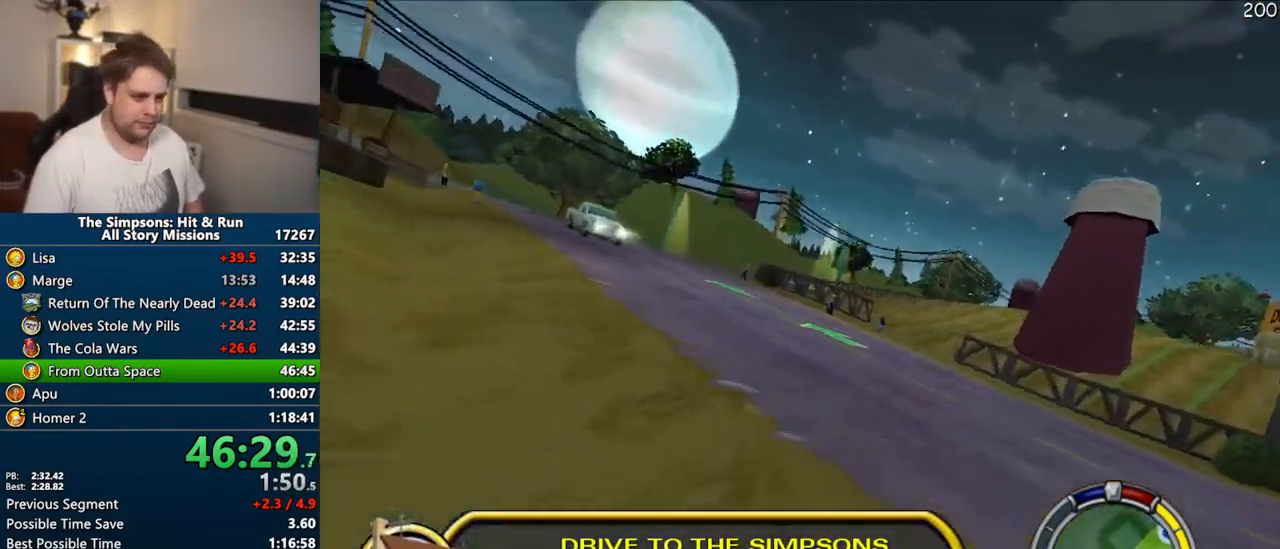
{"dt_ms": 500, "buttons": ["CIRCLE", "R1"], "left_stick": "center", "right_stick": "center", "events": [[33, "CROSS", "up"], [100, "R1", "down"], [217, "CIRCLE", "down"], [300, "left_stick", "center"]]}
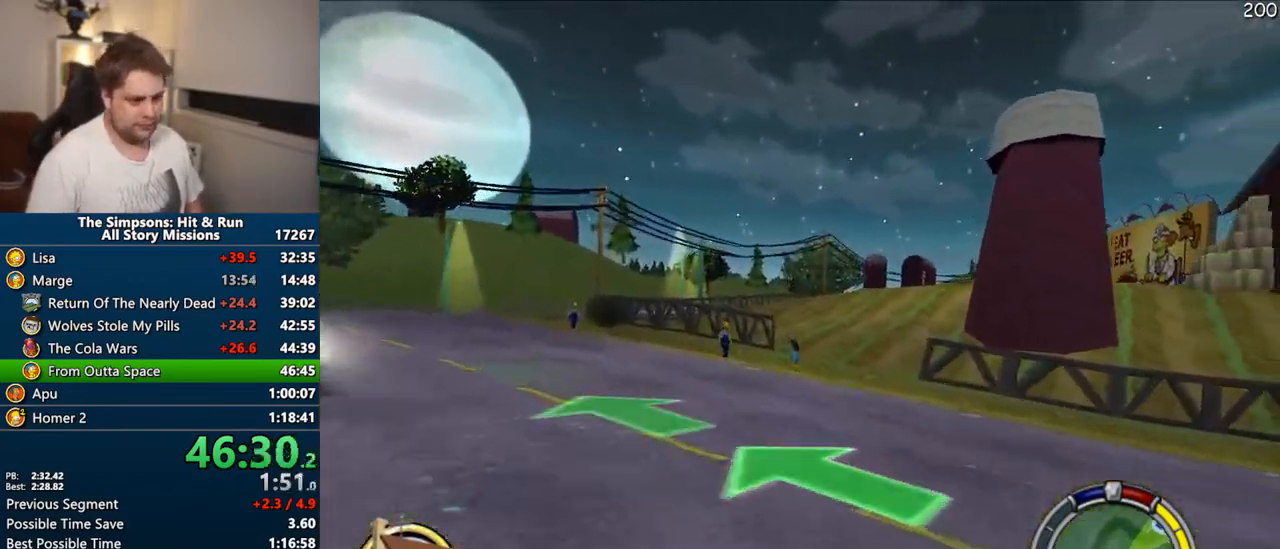
{"dt_ms": 500, "buttons": ["CROSS"], "left_stick": "right", "right_stick": "center", "events": [[17, "left_stick", "right"], [50, "CIRCLE", "up"], [67, "R1", "up"], [83, "left_stick", "center"], [133, "CROSS", "down"], [400, "left_stick", "right"]]}
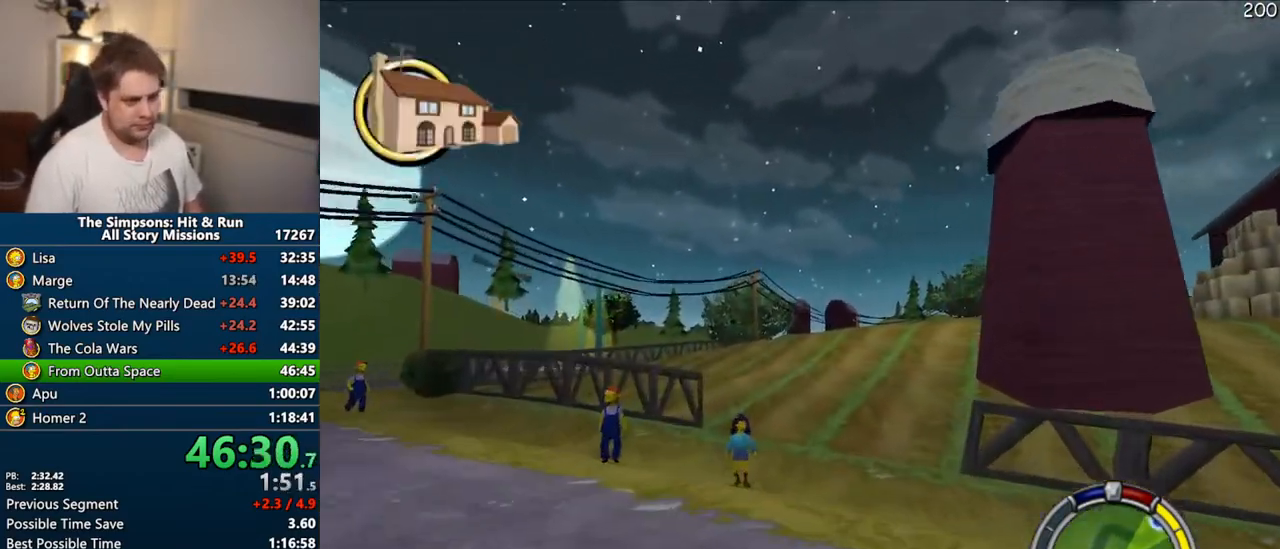
{"dt_ms": 500, "buttons": [], "left_stick": "center", "right_stick": "center", "events": [[417, "CROSS", "up"], [467, "left_stick", "center"]]}
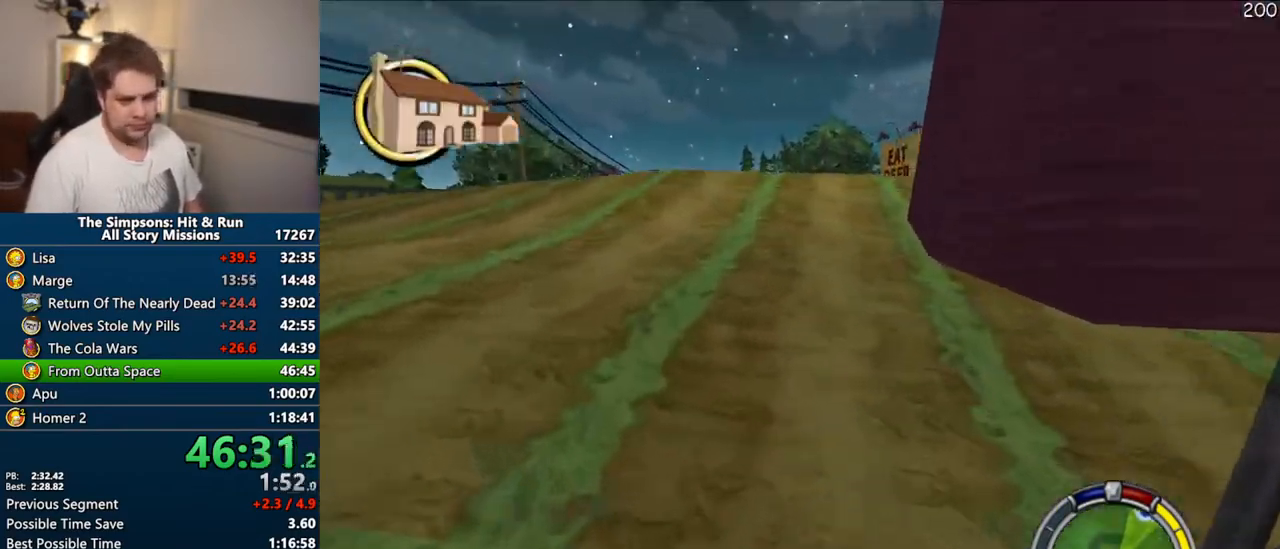
{"dt_ms": 500, "buttons": ["CROSS"], "left_stick": "center", "right_stick": "center", "events": [[367, "CROSS", "down"]]}
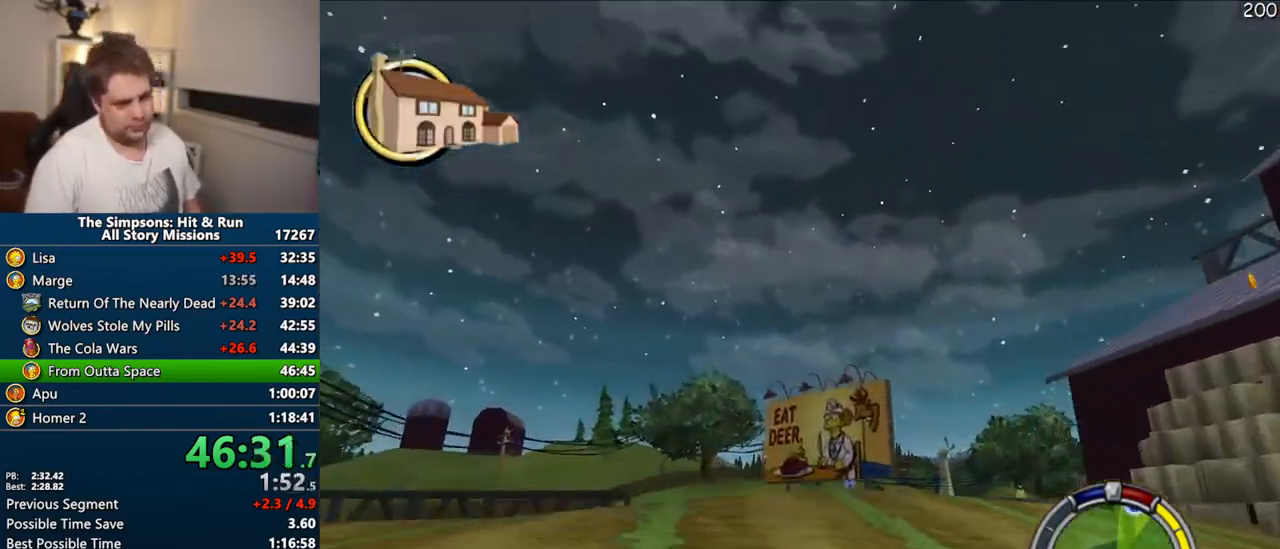
{"dt_ms": 500, "buttons": ["R1"], "left_stick": "center", "right_stick": "center", "events": [[33, "CROSS", "up"], [50, "R1", "down"], [83, "CIRCLE", "down"], [433, "CIRCLE", "up"]]}
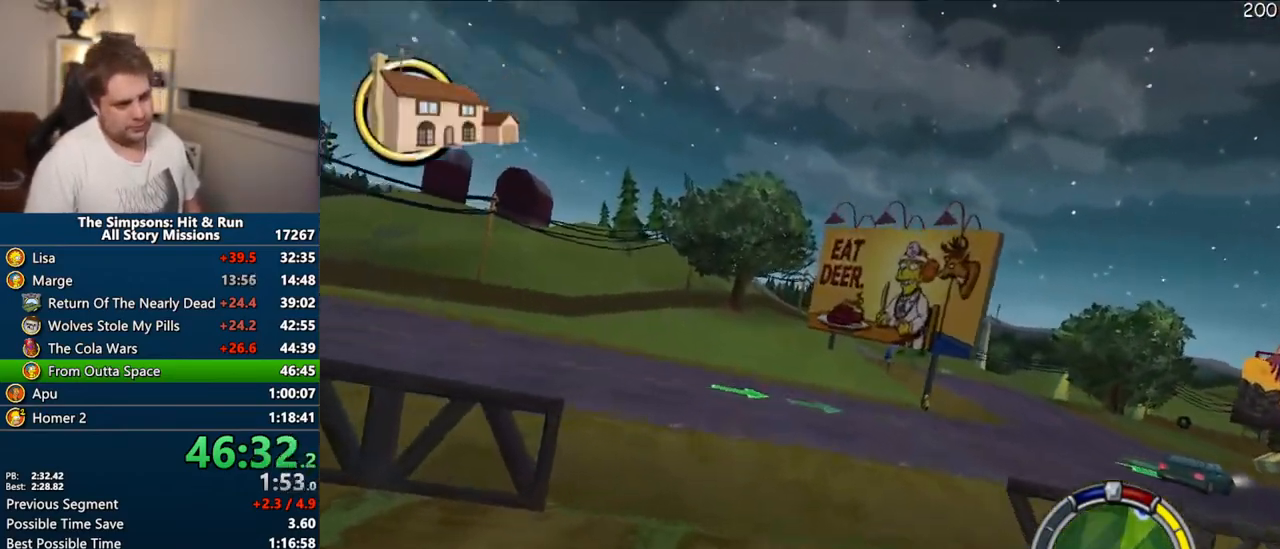
{"dt_ms": 500, "buttons": ["CROSS", "R1"], "left_stick": "right", "right_stick": "center", "events": [[133, "left_stick", "right"], [300, "CROSS", "down"]]}
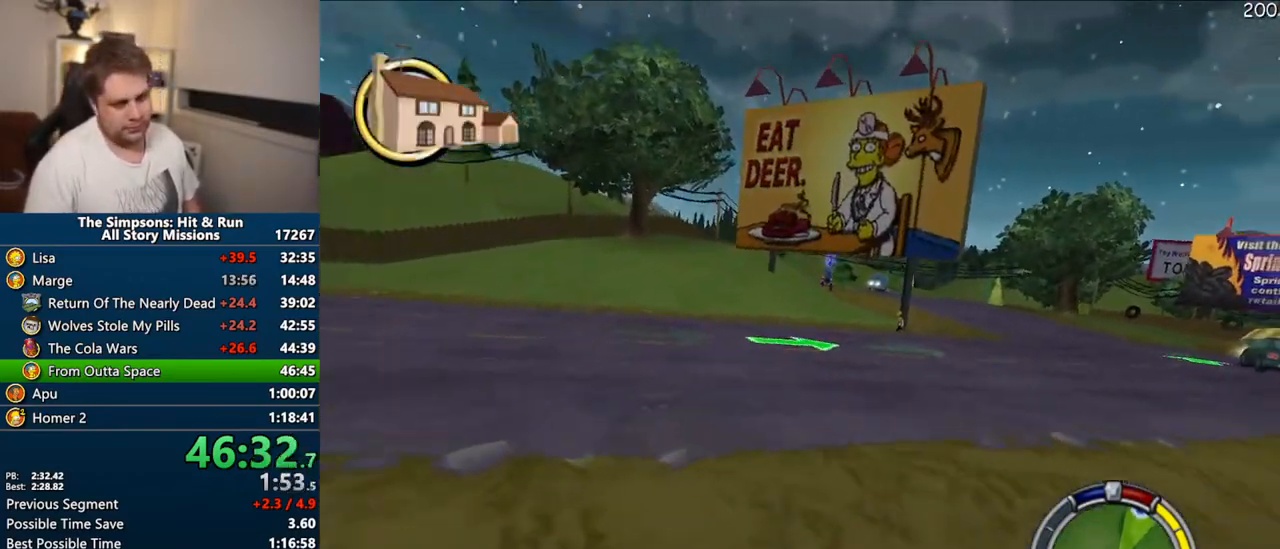
{"dt_ms": 500, "buttons": ["CIRCLE", "R1"], "left_stick": "left", "right_stick": "center", "events": [[33, "CROSS", "up"], [100, "CIRCLE", "down"], [500, "left_stick", "left"]]}
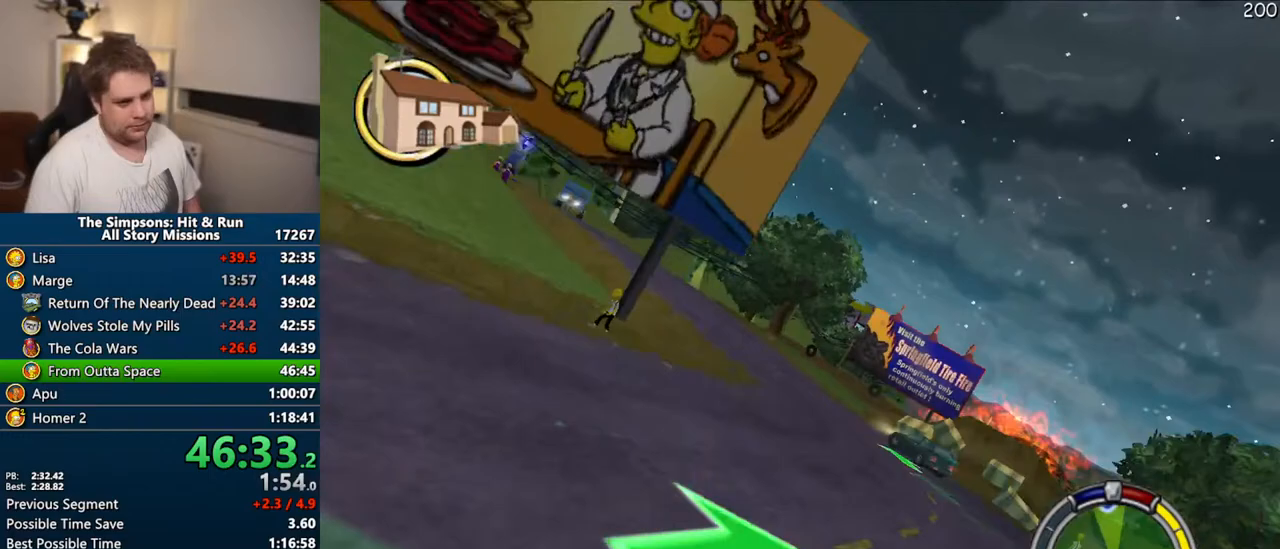
{"dt_ms": 1000, "buttons": [], "left_stick": "center", "right_stick": "center"}
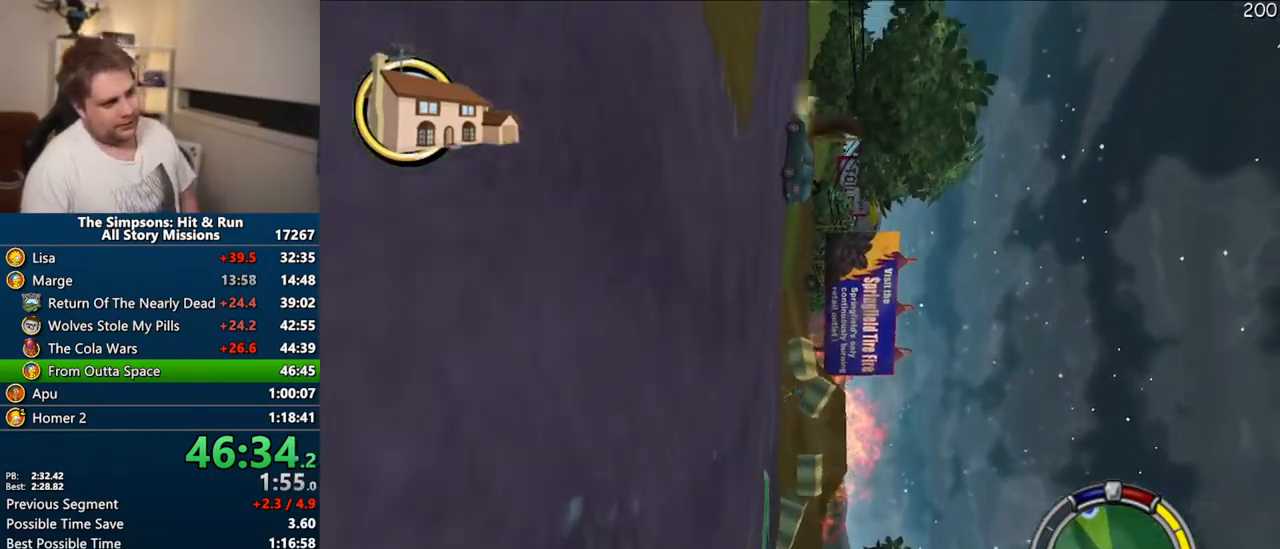
{"dt_ms": 500, "buttons": [], "left_stick": "right", "right_stick": "center", "events": [[233, "left_stick", "right"]]}
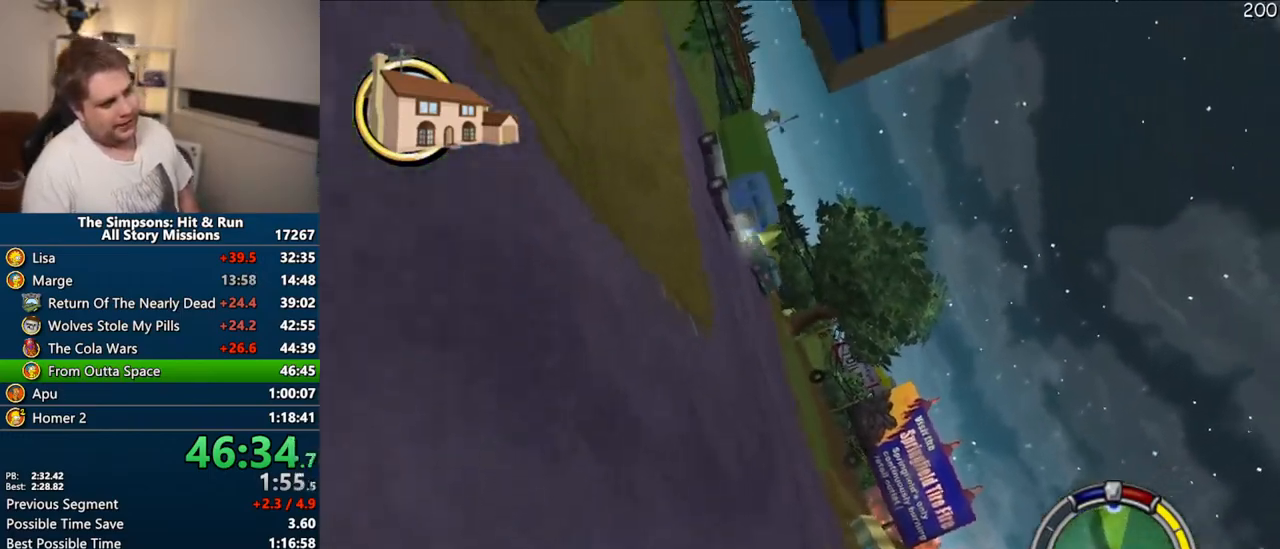
{"dt_ms": 500, "buttons": ["CROSS", "R1"], "left_stick": "right", "right_stick": "center", "events": [[283, "left_stick", "center"], [383, "CROSS", "down"], [417, "R1", "down"], [450, "left_stick", "right"]]}
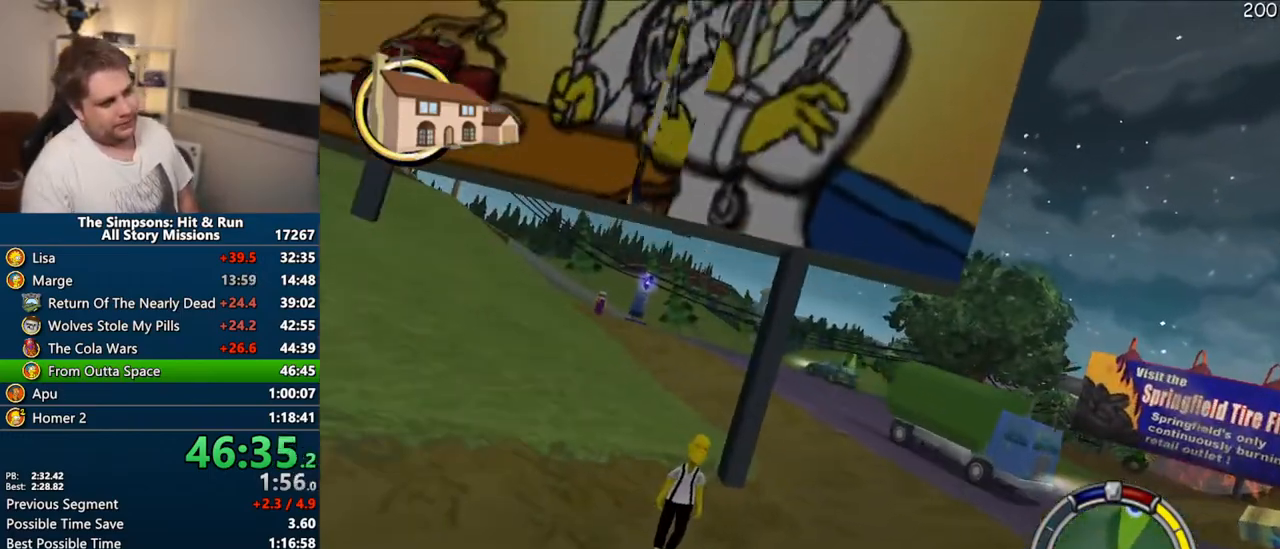
{"dt_ms": 500, "buttons": ["CROSS"], "left_stick": "right", "right_stick": "center", "events": [[267, "R1", "up"]]}
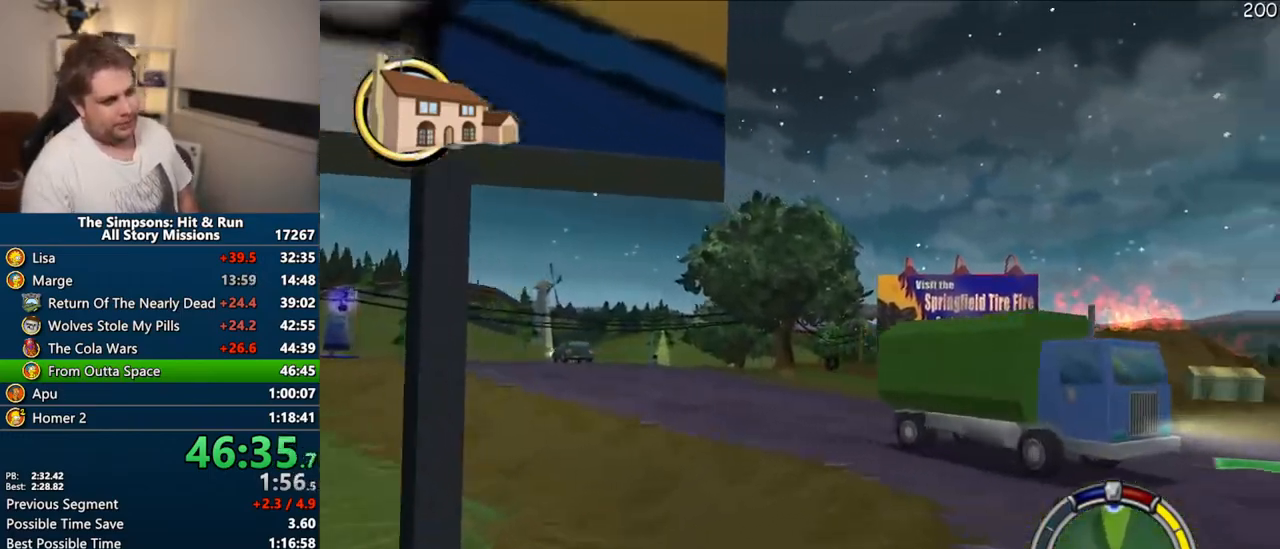
{"dt_ms": 500, "buttons": ["CROSS"], "left_stick": "center", "right_stick": "center", "events": [[433, "left_stick", "center"]]}
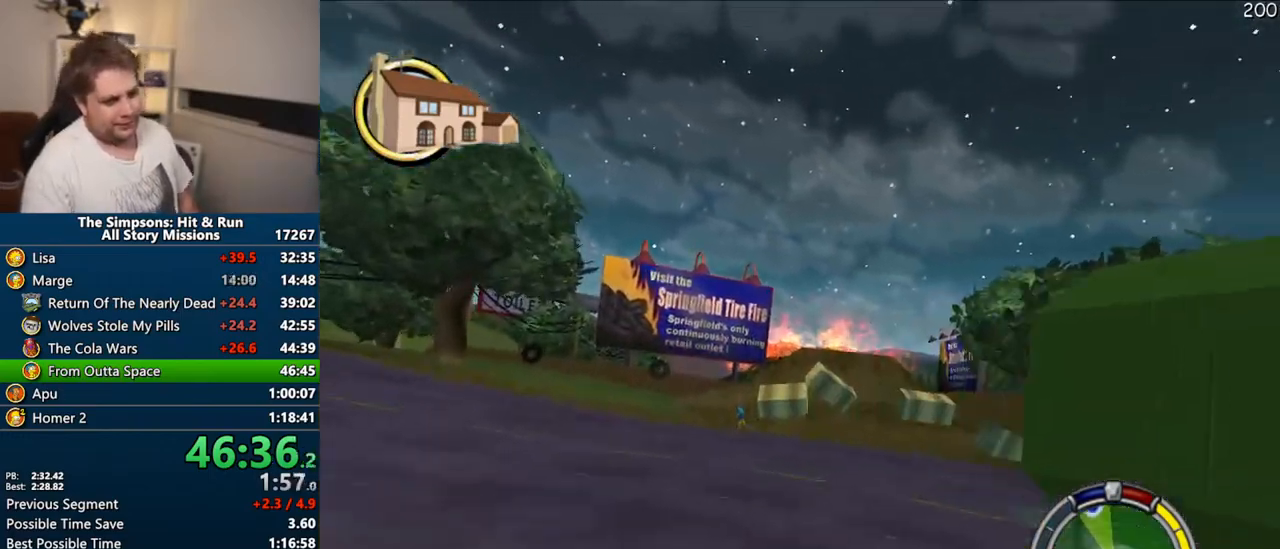
{"dt_ms": 500, "buttons": ["CROSS"], "left_stick": "left", "right_stick": "center", "events": [[433, "left_stick", "left"]]}
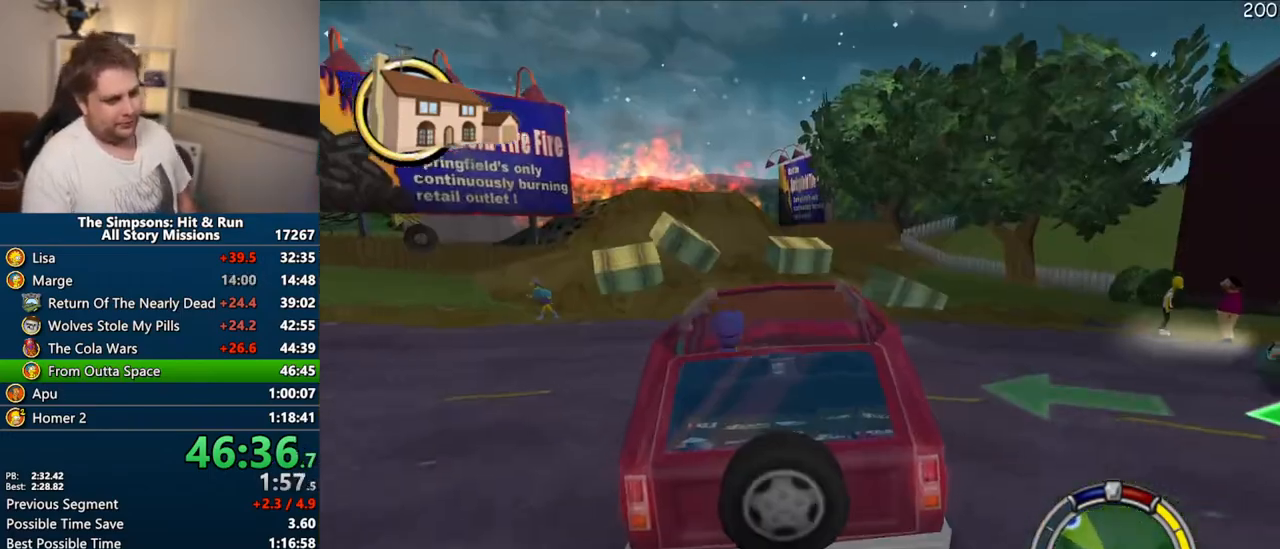
{"dt_ms": 500, "buttons": ["CROSS"], "left_stick": "center", "right_stick": "center", "events": [[50, "left_stick", "center"], [383, "left_stick", "left"], [483, "left_stick", "center"]]}
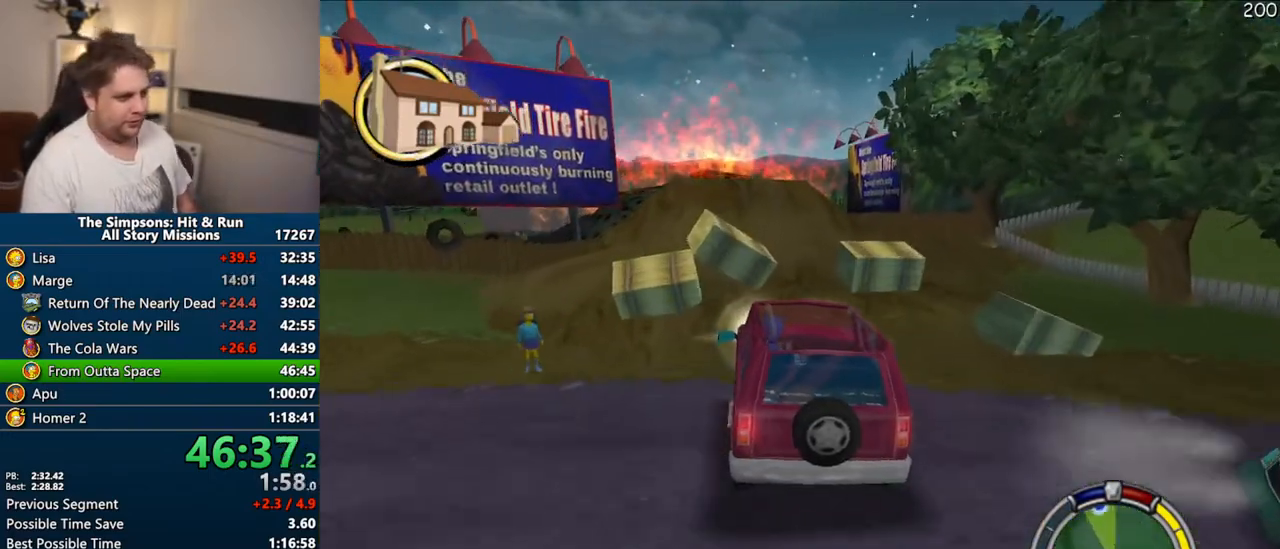
{"dt_ms": 500, "buttons": ["CROSS"], "left_stick": "center", "right_stick": "center", "events": []}
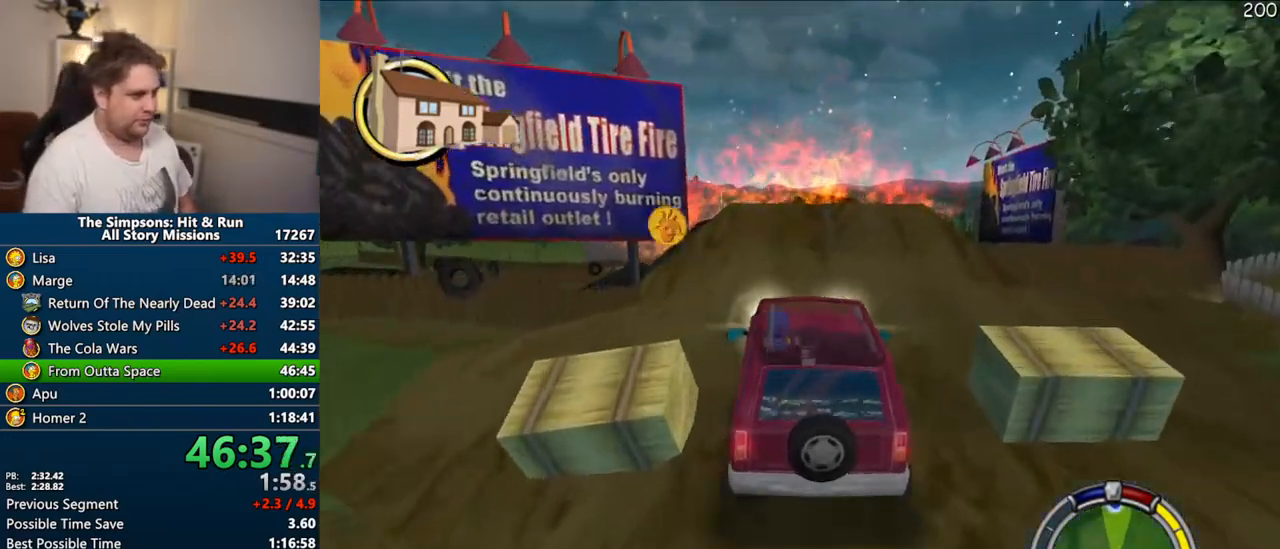
{"dt_ms": 500, "buttons": ["CROSS"], "left_stick": "right", "right_stick": "center", "events": [[17, "left_stick", "left"], [67, "left_stick", "center"], [150, "left_stick", "right"], [317, "left_stick", "center"], [450, "left_stick", "right"]]}
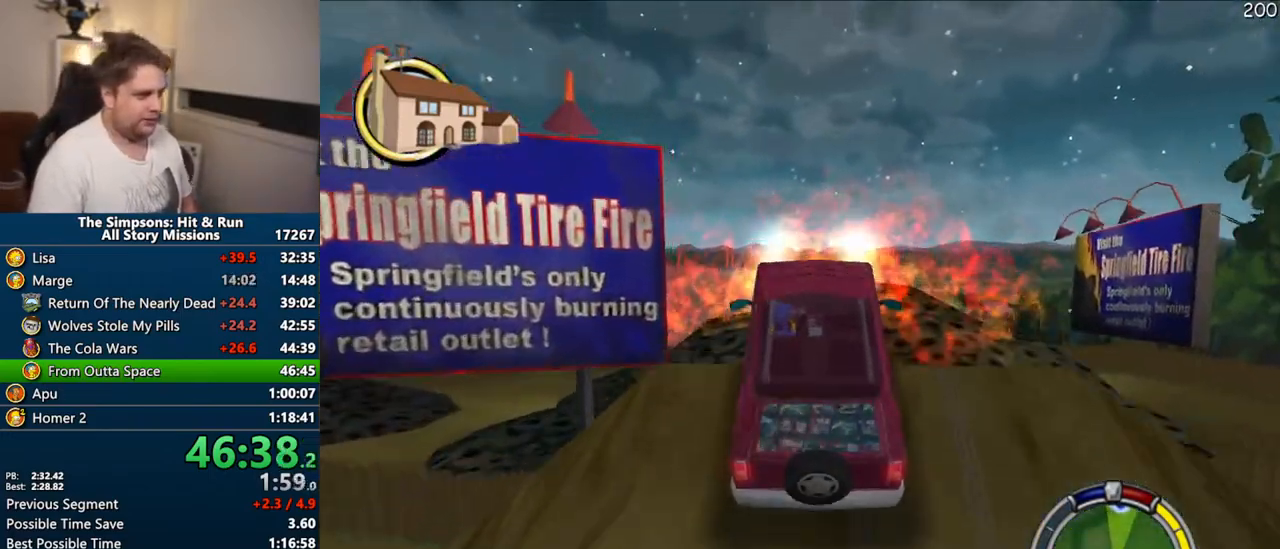
{"dt_ms": 500, "buttons": ["CROSS"], "left_stick": "center", "right_stick": "center", "events": [[67, "left_stick", "center"]]}
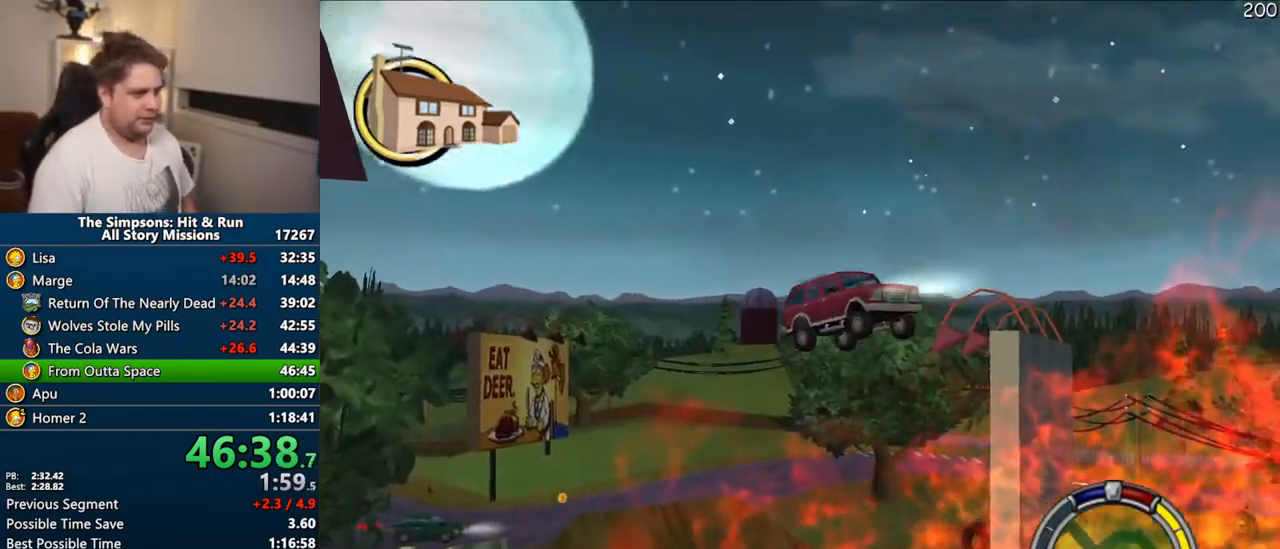
{"dt_ms": 500, "buttons": ["CROSS"], "left_stick": "center", "right_stick": "center", "events": []}